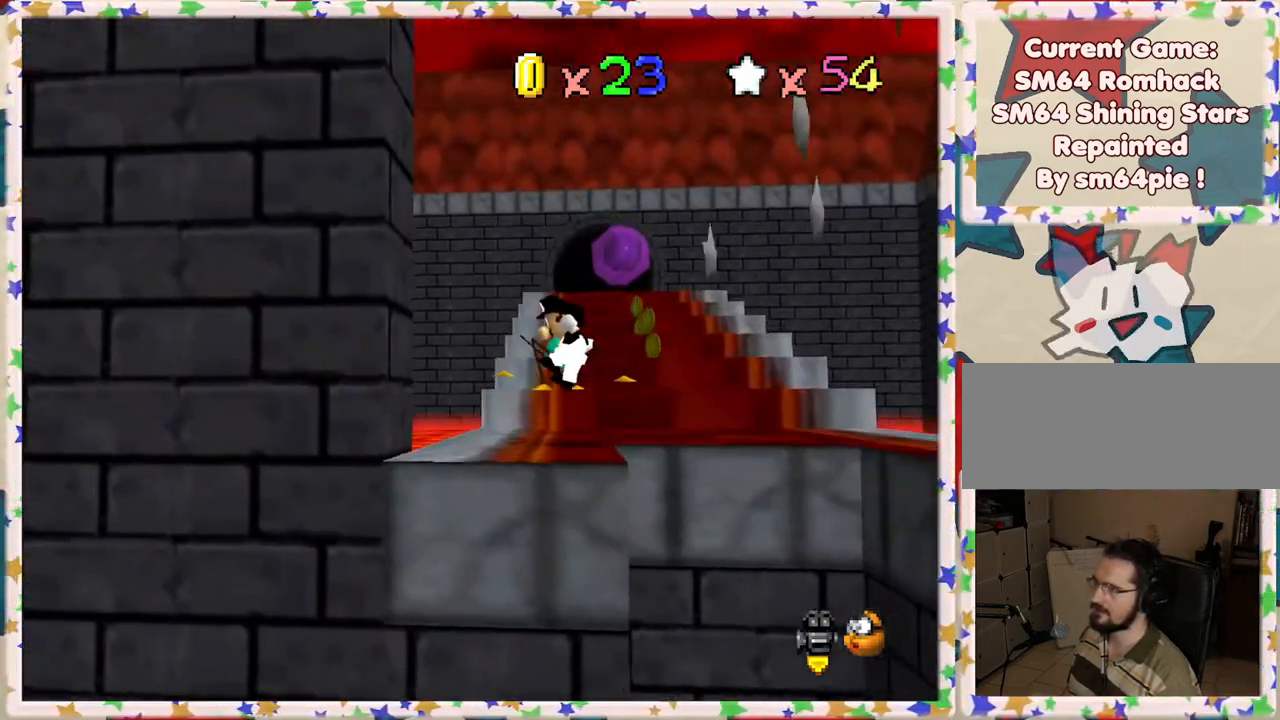
Gameplay with a controller (Nintendo layout); each line is a JSON object with the inputs held at the frame after it. "events" lists button and stick changes between this image and that frame as [ms after this image, input, new state], when the widget could be followed in between. Not read: L3 R3.
{"buttons": [], "left_stick": "center", "events": [[133, "left_stick", "center"]]}
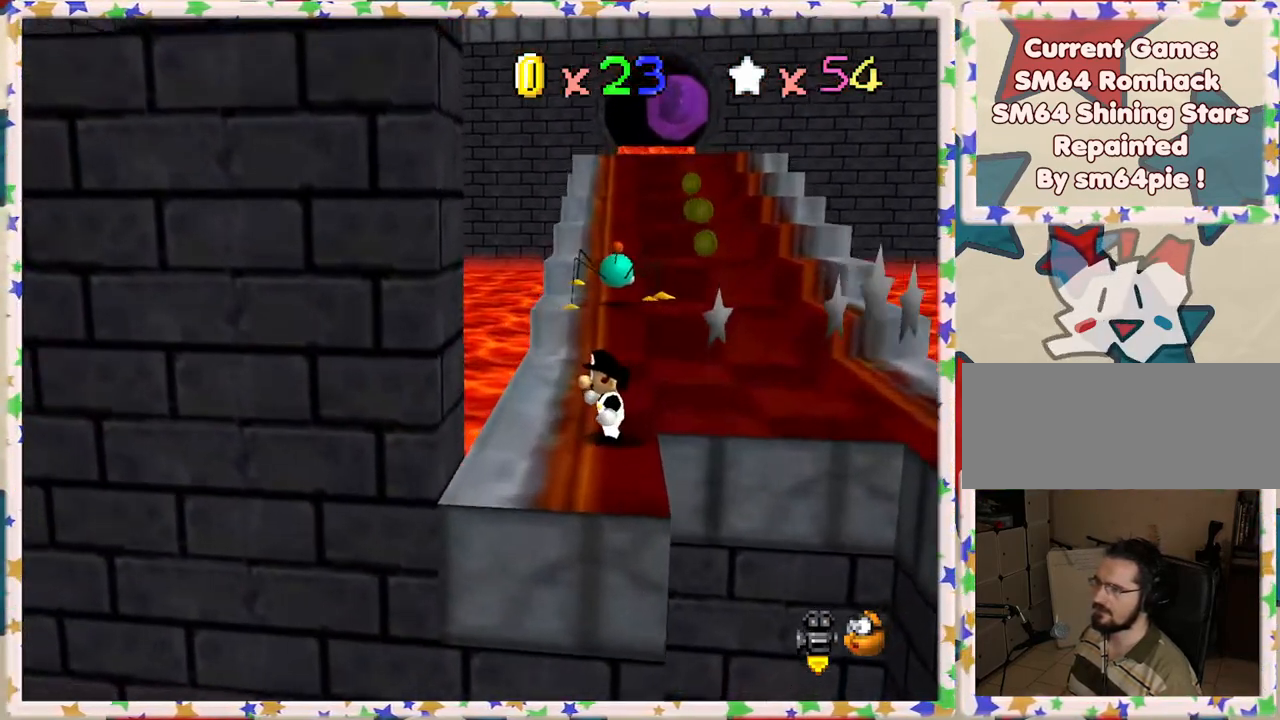
{"buttons": [], "left_stick": "center", "events": [[200, "C_RIGHT", "down"], [300, "C_RIGHT", "up"]]}
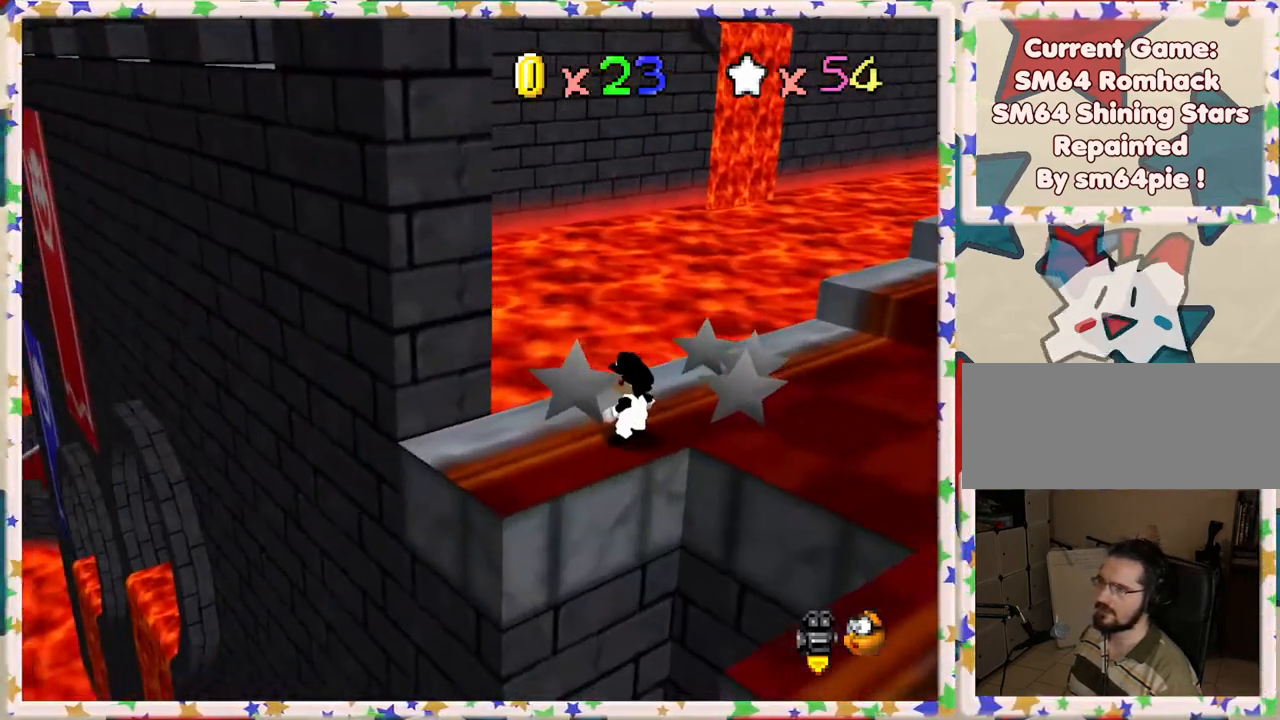
{"buttons": [], "left_stick": "center", "events": [[33, "C_RIGHT", "down"], [133, "C_RIGHT", "up"], [367, "C_RIGHT", "down"], [467, "C_RIGHT", "up"]]}
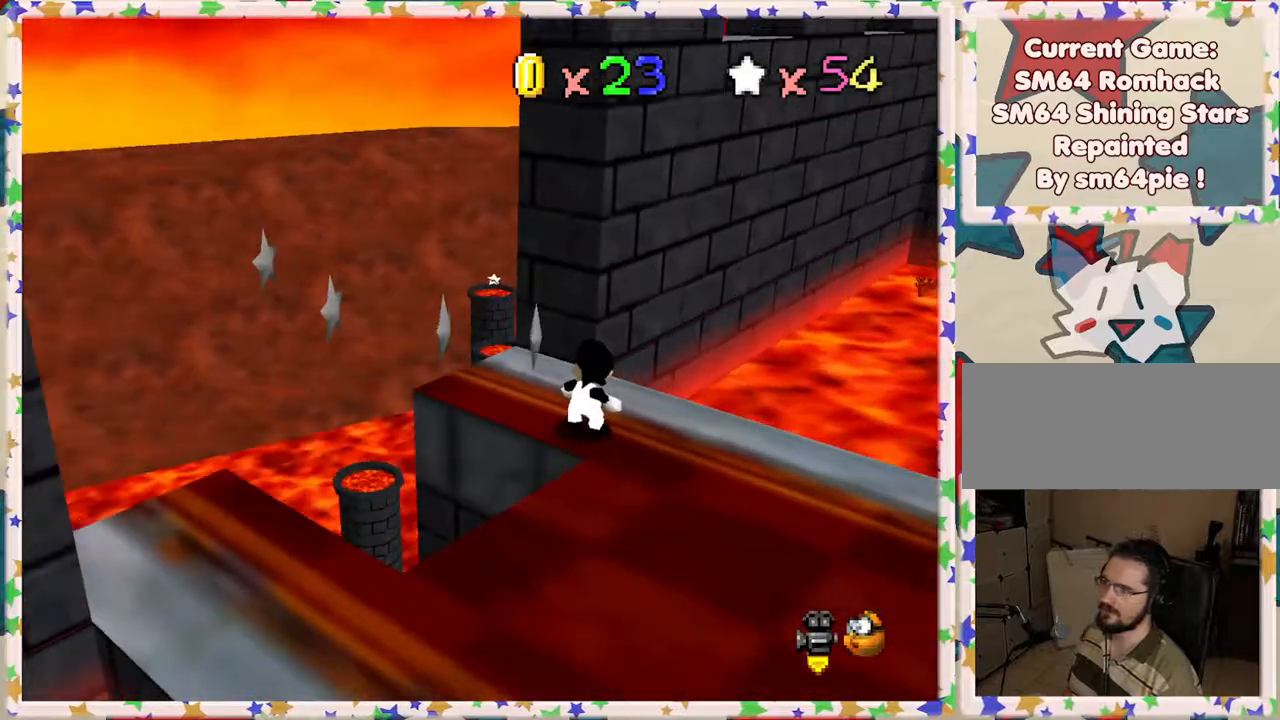
{"buttons": ["C_LEFT"], "left_stick": "center", "events": [[83, "C_RIGHT", "down"], [183, "C_RIGHT", "up"], [467, "C_LEFT", "down"]]}
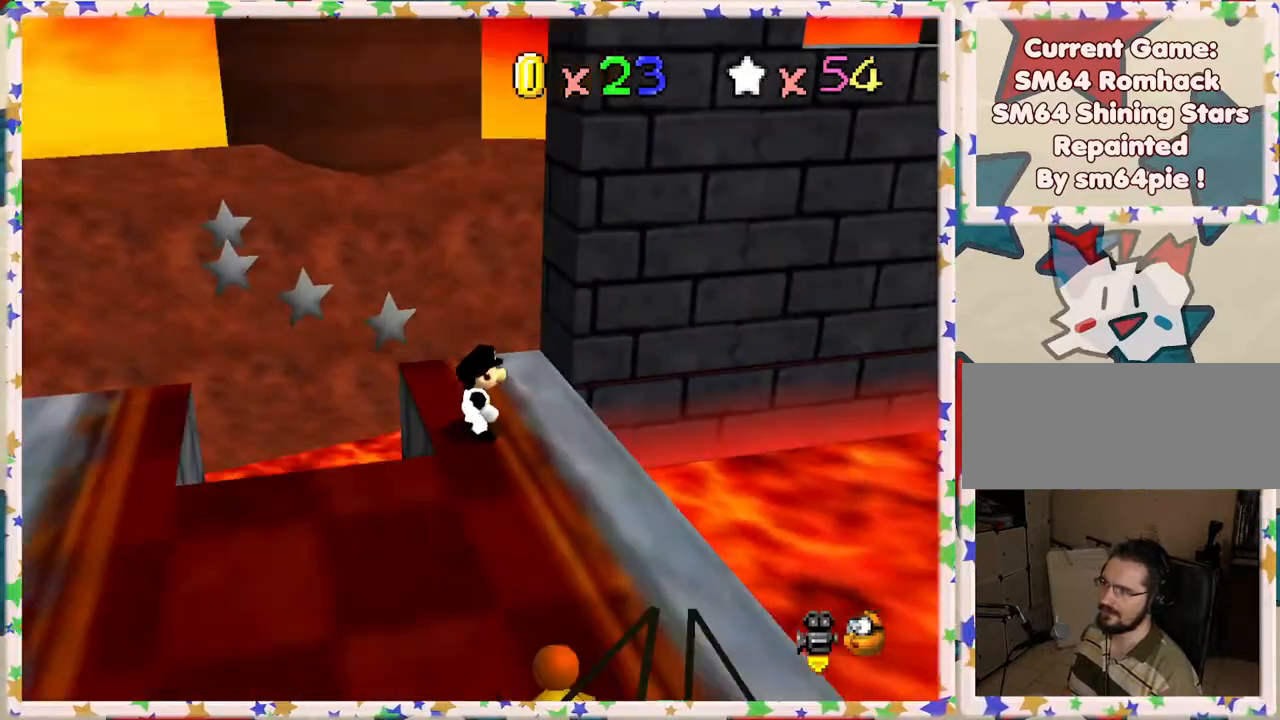
{"buttons": [], "left_stick": "center", "events": [[100, "C_LEFT", "up"], [133, "left_stick", "up"], [233, "left_stick", "up-left"], [467, "left_stick", "center"]]}
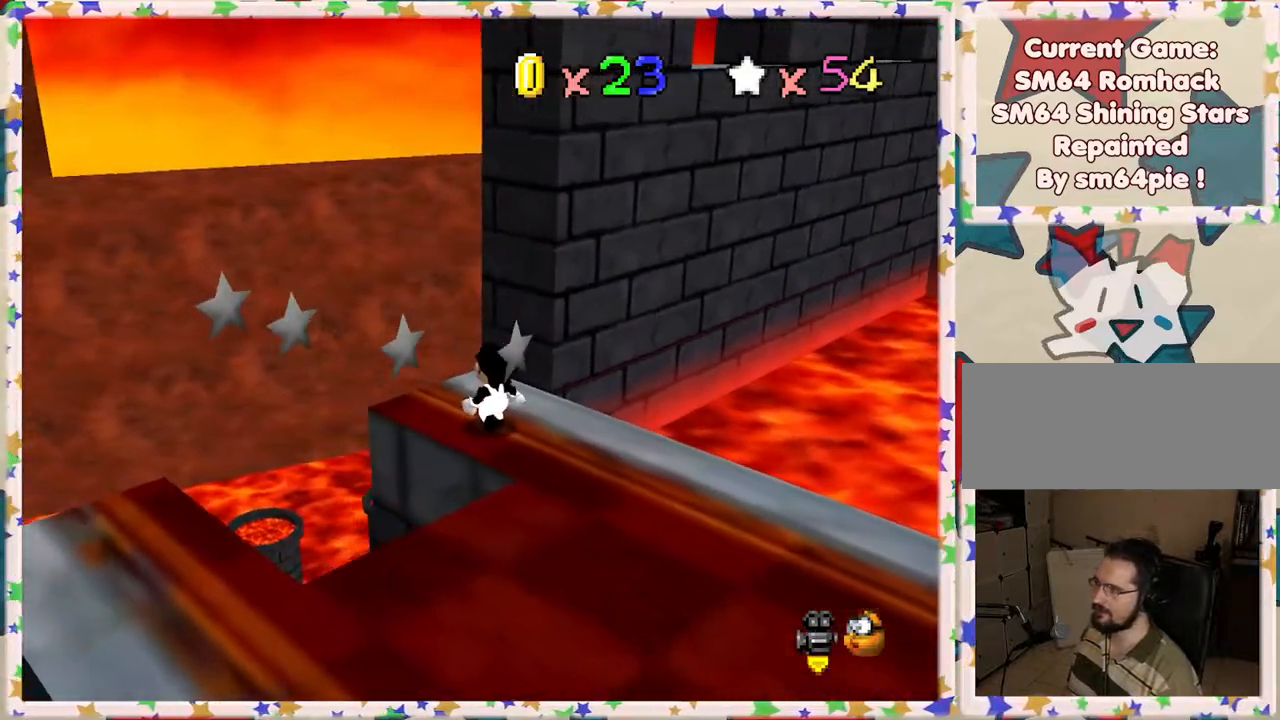
{"buttons": [], "left_stick": "center", "events": [[133, "C_LEFT", "down"], [300, "C_LEFT", "up"]]}
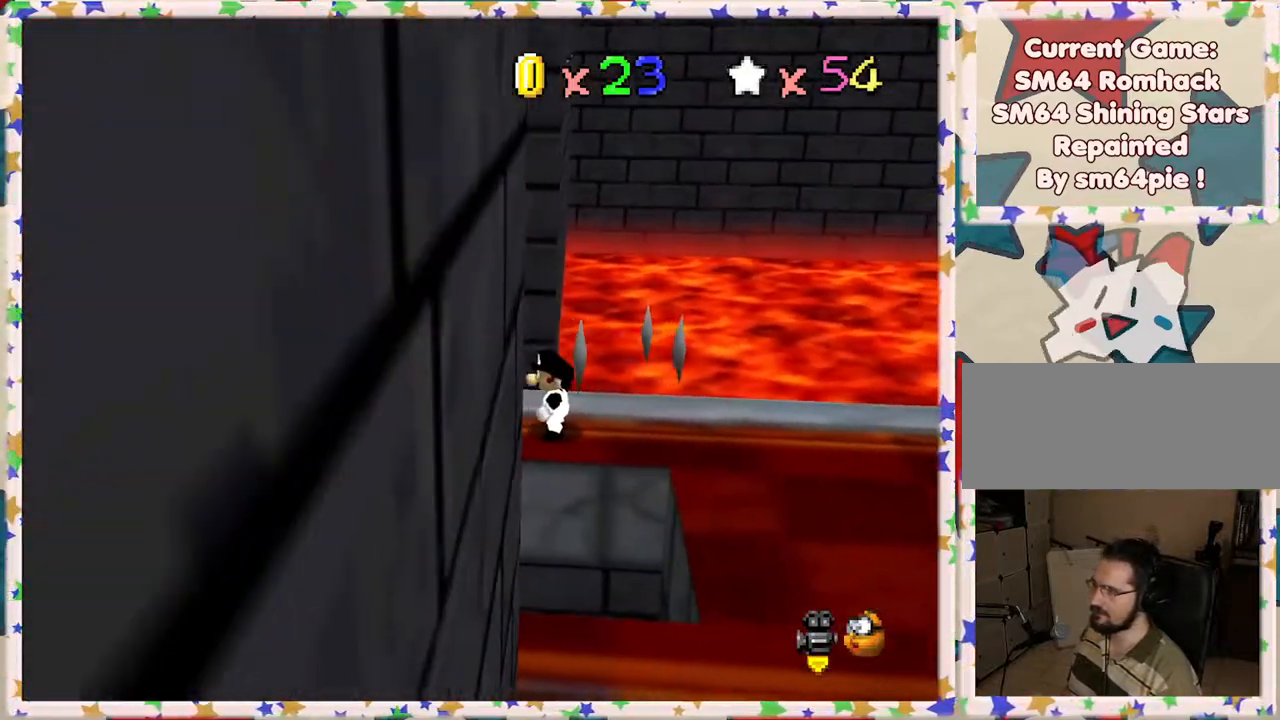
{"buttons": ["C_RIGHT"], "left_stick": "center", "events": [[150, "C_LEFT", "down"], [233, "C_LEFT", "up"], [267, "left_stick", "left"], [350, "left_stick", "center"], [450, "C_RIGHT", "down"]]}
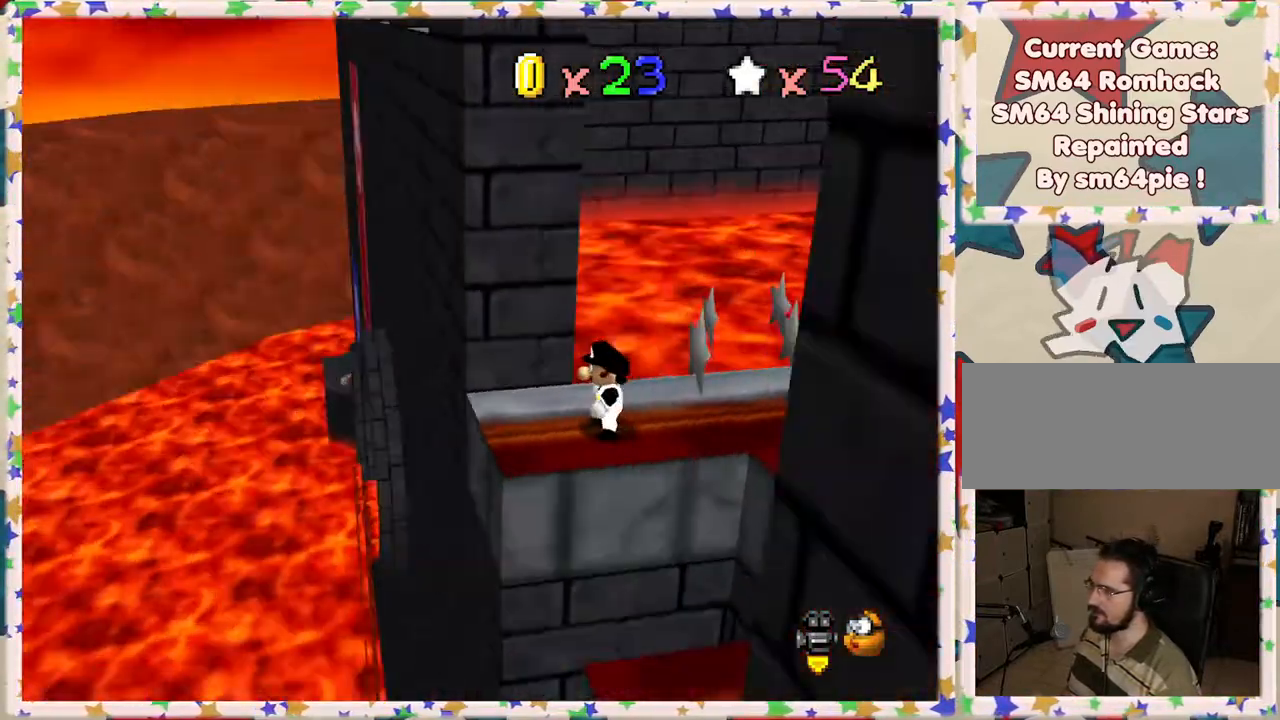
{"buttons": [], "left_stick": "center", "events": [[67, "C_RIGHT", "up"]]}
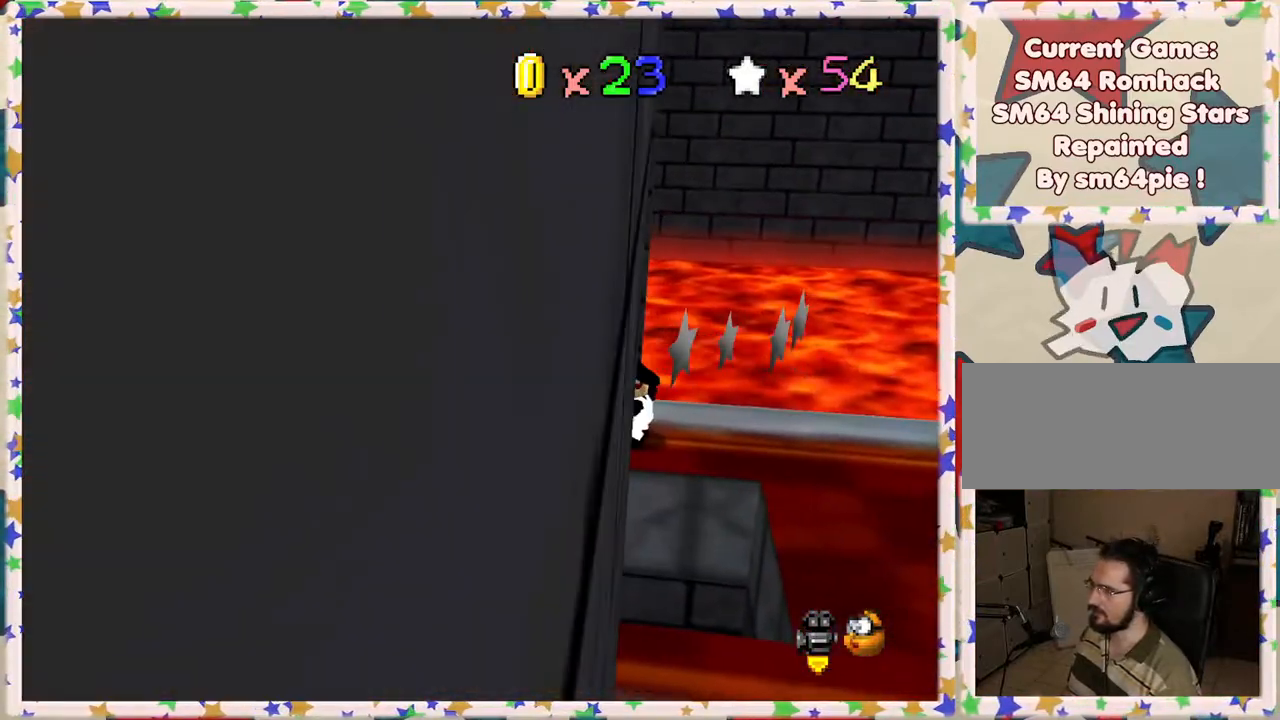
{"buttons": [], "left_stick": "center", "events": [[233, "C_LEFT", "down"], [350, "C_LEFT", "up"]]}
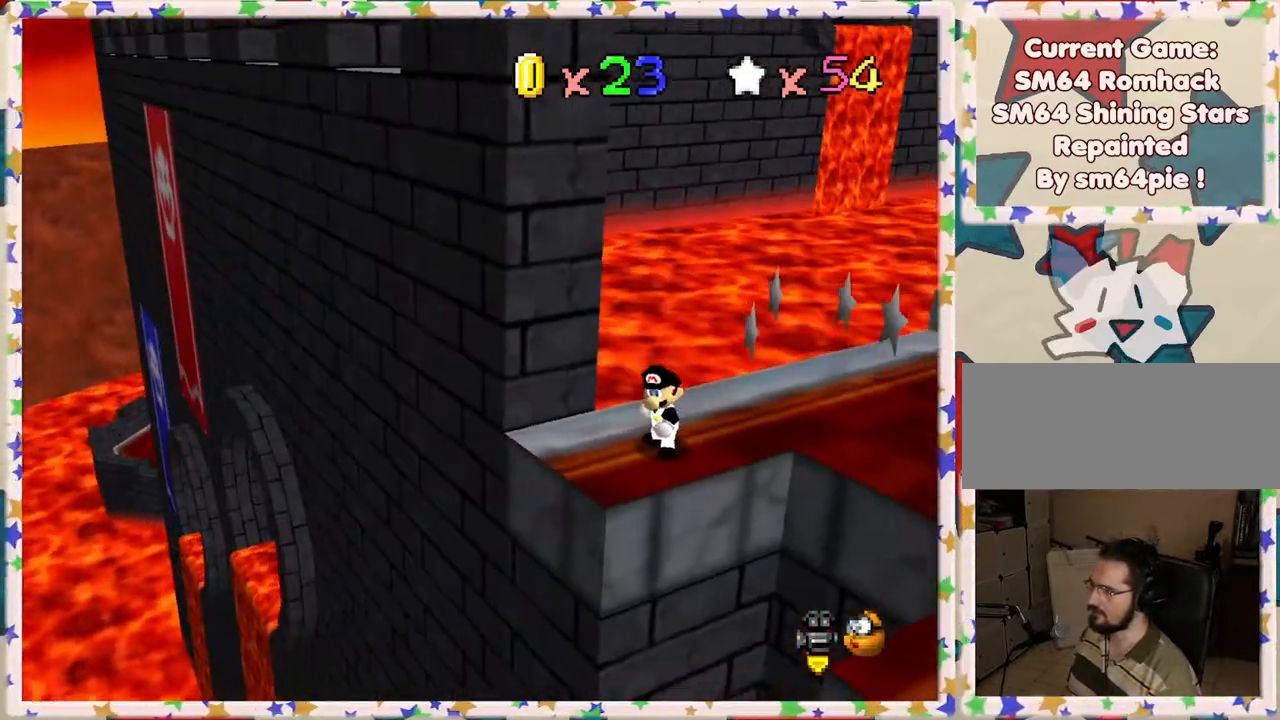
{"buttons": [], "left_stick": "center", "events": [[183, "left_stick", "left"], [317, "left_stick", "center"]]}
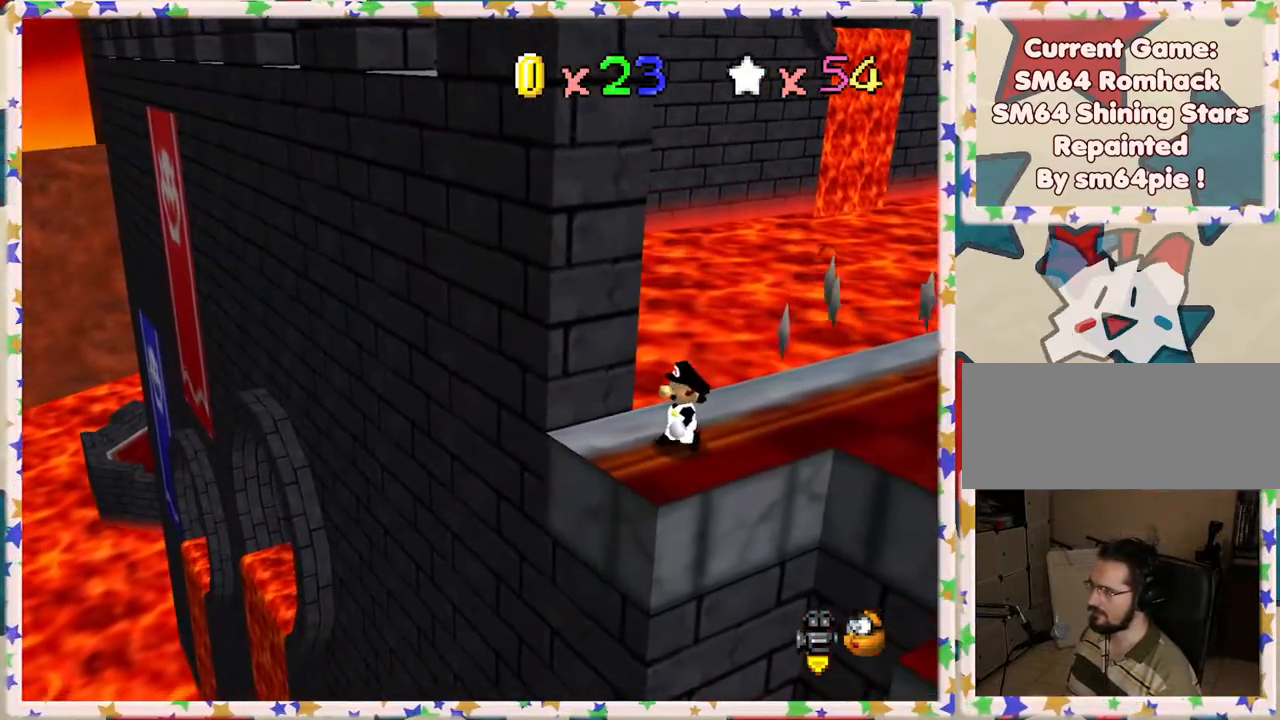
{"buttons": ["C_LEFT"], "left_stick": "center", "events": [[417, "C_LEFT", "down"]]}
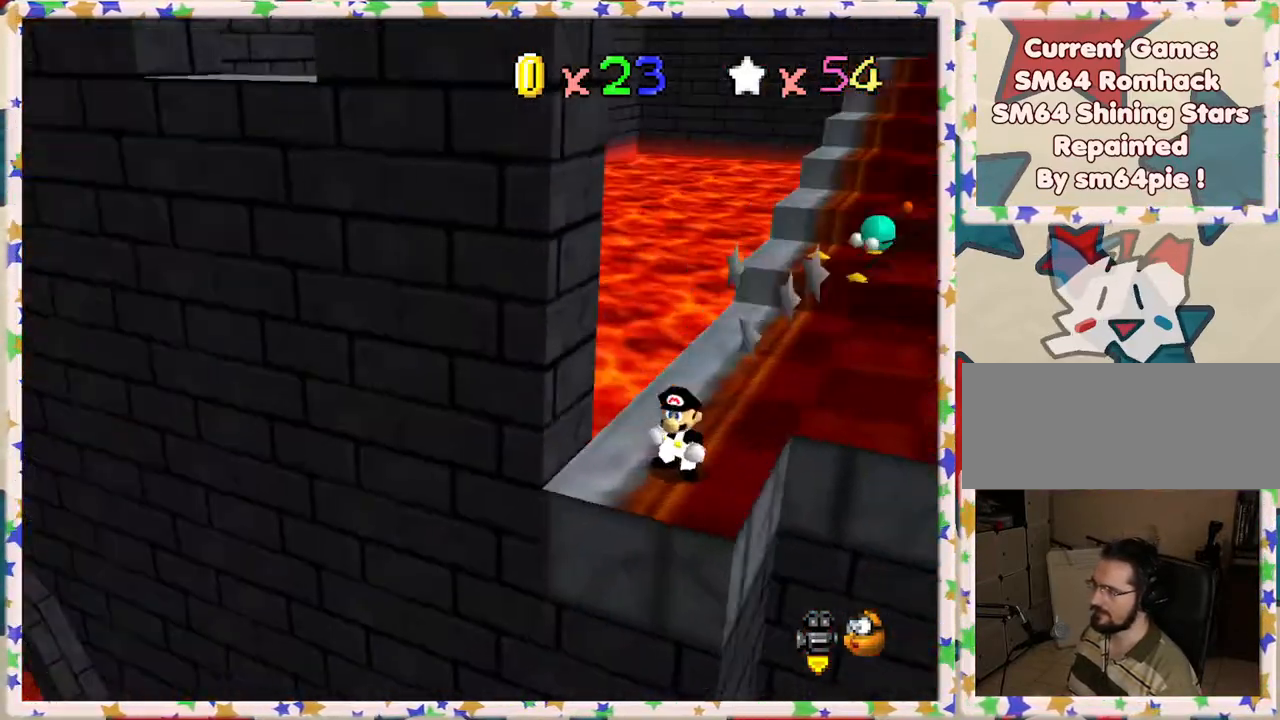
{"buttons": [], "left_stick": "up", "events": [[17, "C_LEFT", "up"], [417, "left_stick", "up"]]}
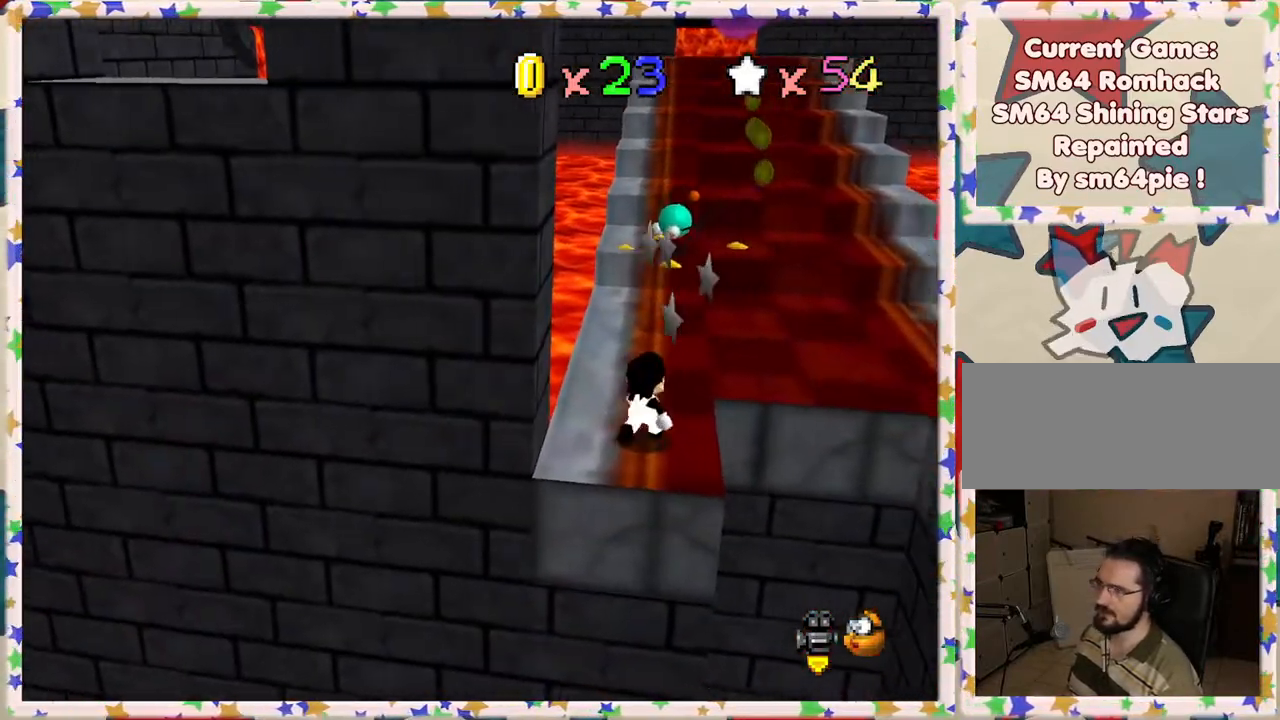
{"buttons": [], "left_stick": "up-right", "events": [[367, "left_stick", "up-right"]]}
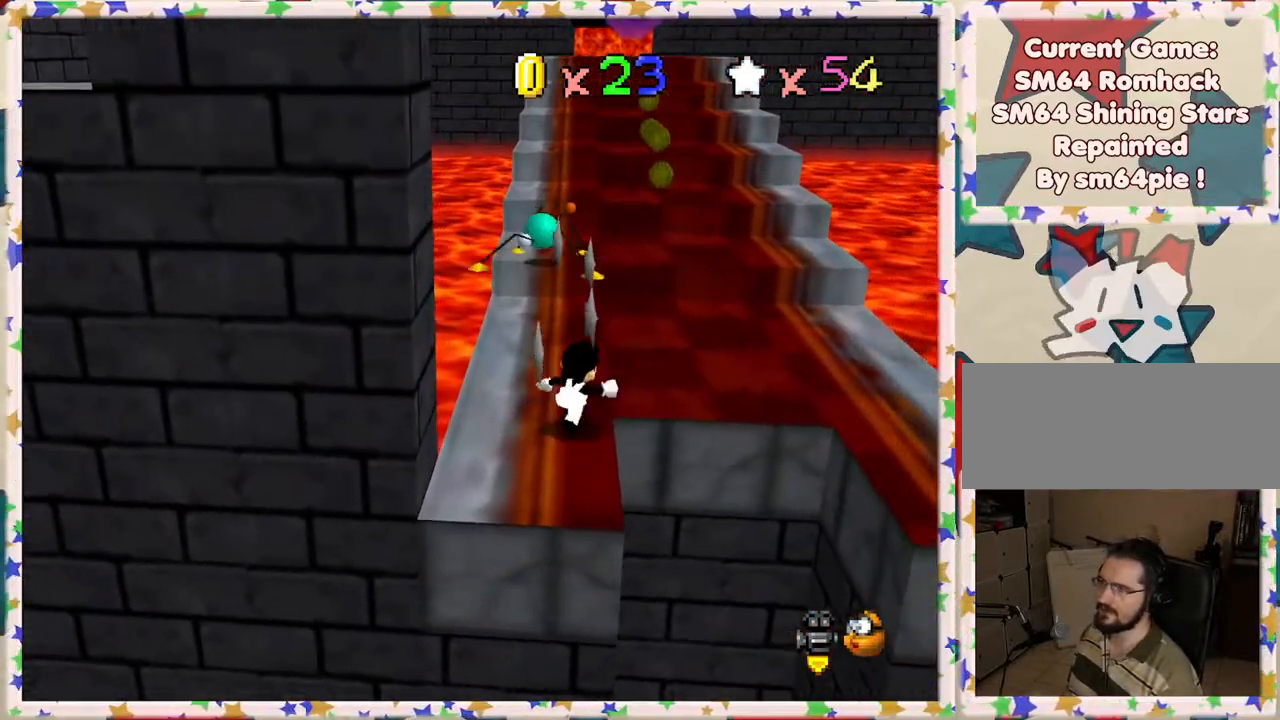
{"buttons": [], "left_stick": "up", "events": [[133, "left_stick", "up"], [150, "C_LEFT", "down"], [317, "C_LEFT", "up"], [350, "left_stick", "up-right"], [450, "left_stick", "up"]]}
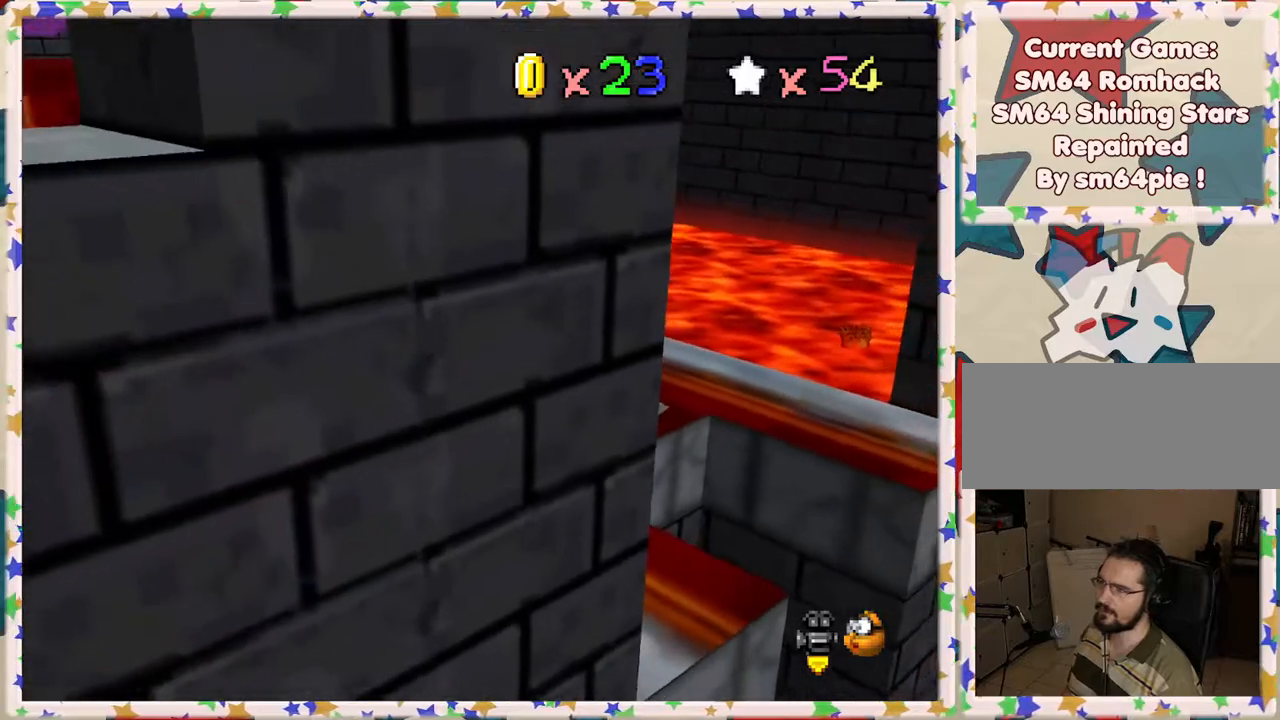
{"buttons": [], "left_stick": "up", "events": [[50, "left_stick", "center"], [217, "C_LEFT", "down"], [333, "C_LEFT", "up"], [367, "left_stick", "up-right"], [483, "left_stick", "up"]]}
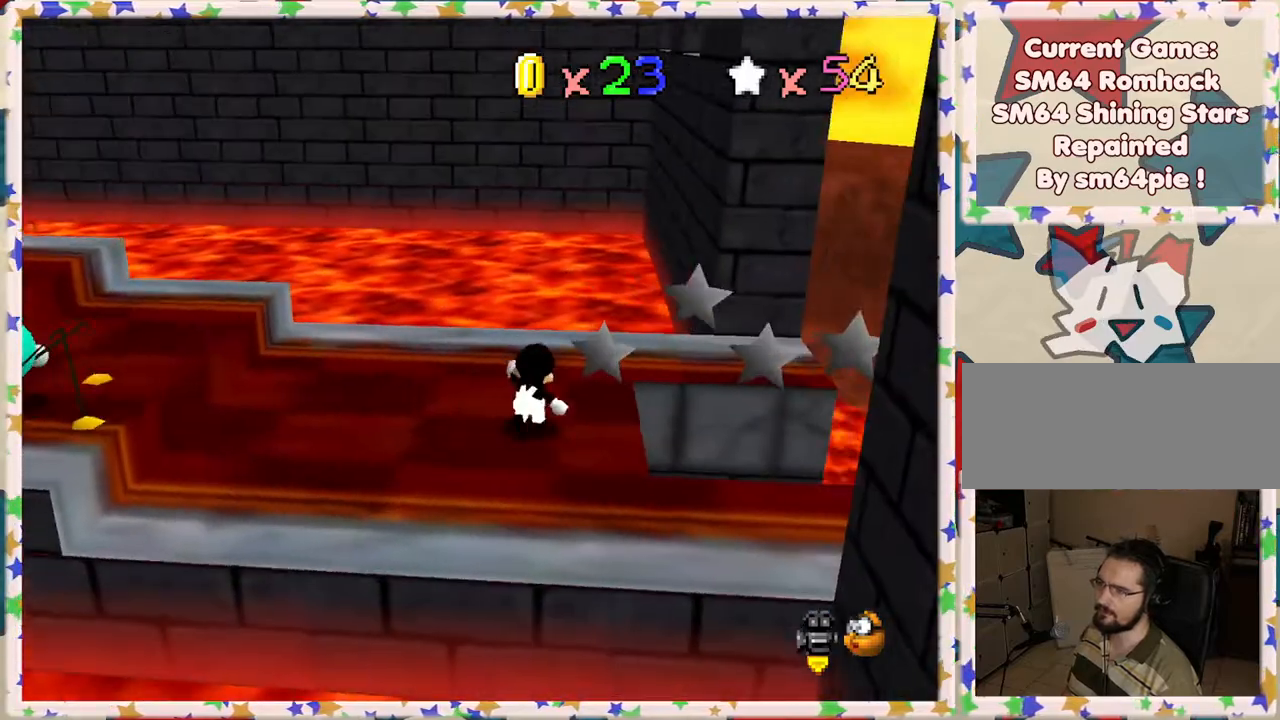
{"buttons": [], "left_stick": "up-right", "events": [[217, "C_RIGHT", "down"], [317, "C_RIGHT", "up"], [433, "left_stick", "up-right"], [467, "C_RIGHT", "down"], [500, "C_RIGHT", "up"]]}
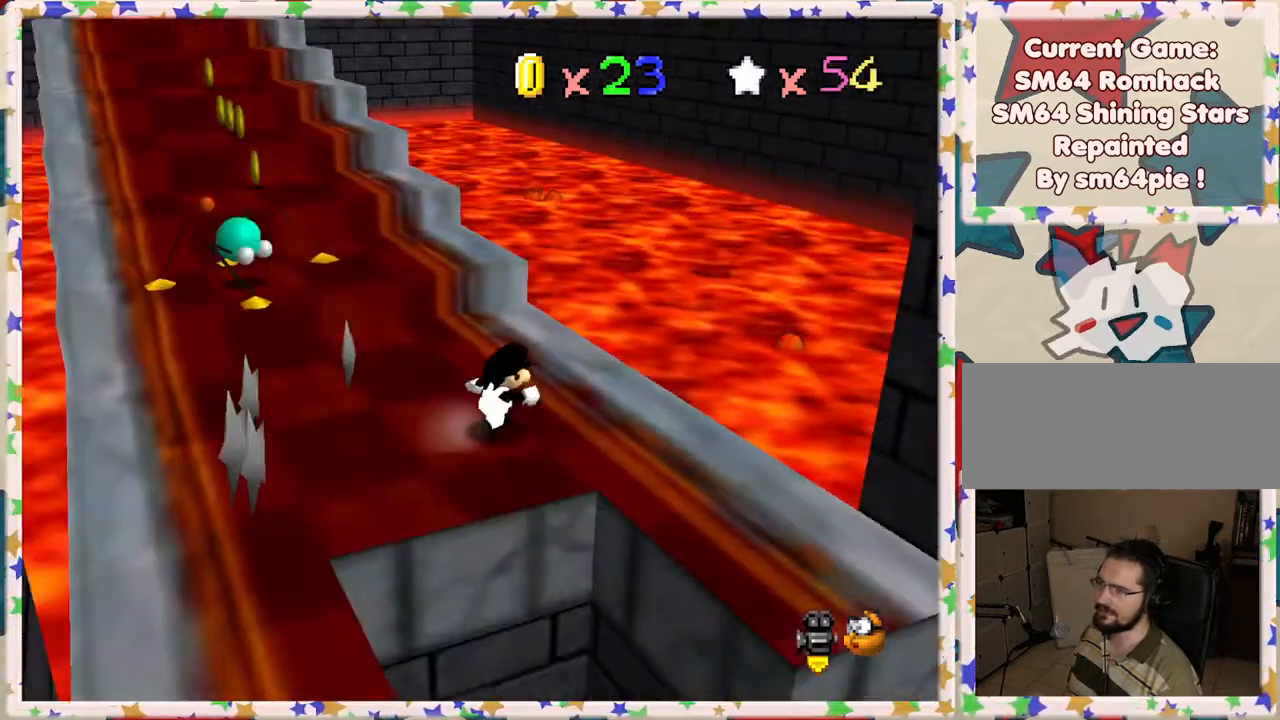
{"buttons": [], "left_stick": "center", "events": [[100, "left_stick", "center"], [217, "C_LEFT", "down"], [300, "C_LEFT", "up"]]}
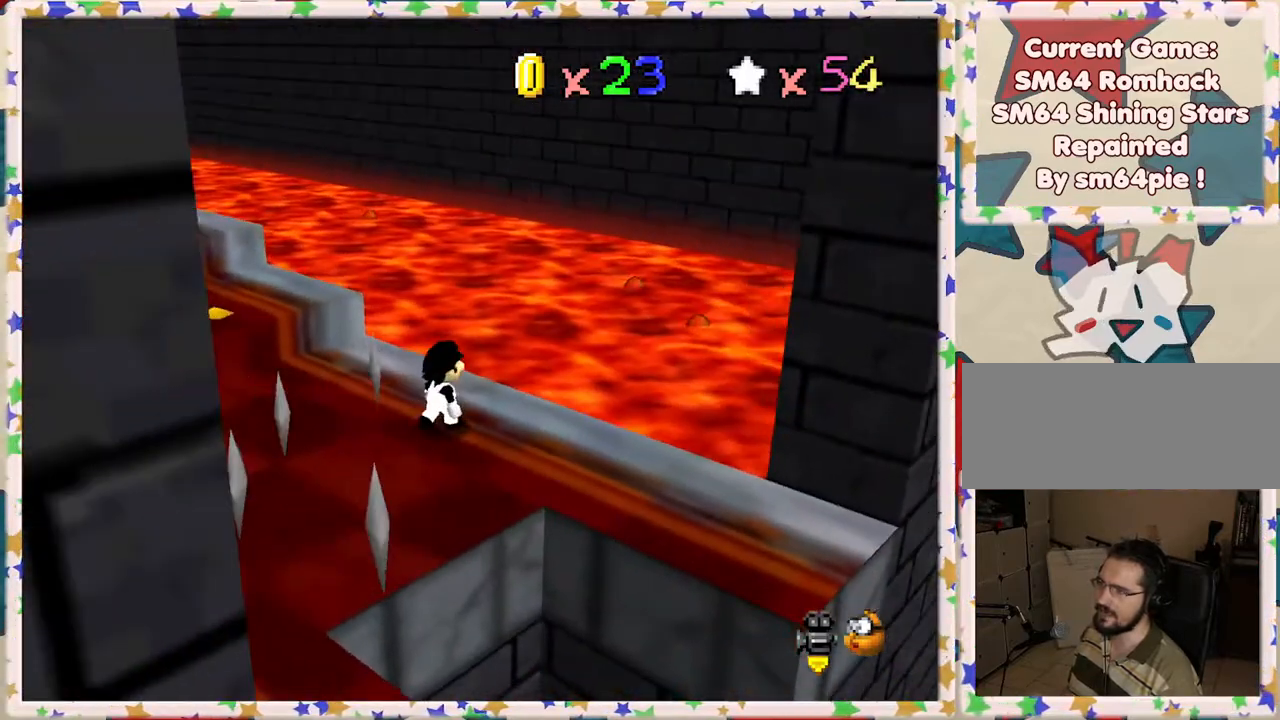
{"buttons": [], "left_stick": "center", "events": [[50, "C_LEFT", "down"], [183, "C_LEFT", "up"], [233, "left_stick", "right"], [367, "C_LEFT", "down"], [433, "left_stick", "center"], [450, "C_LEFT", "up"]]}
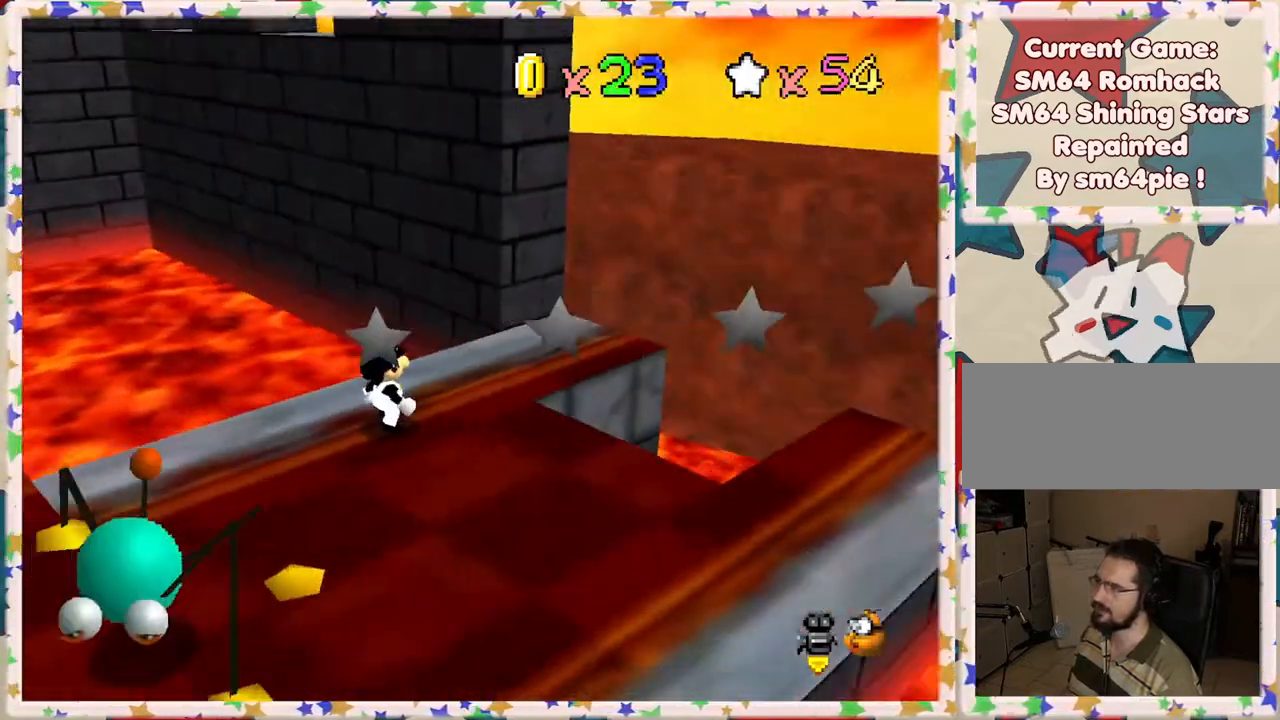
{"buttons": [], "left_stick": "center", "events": []}
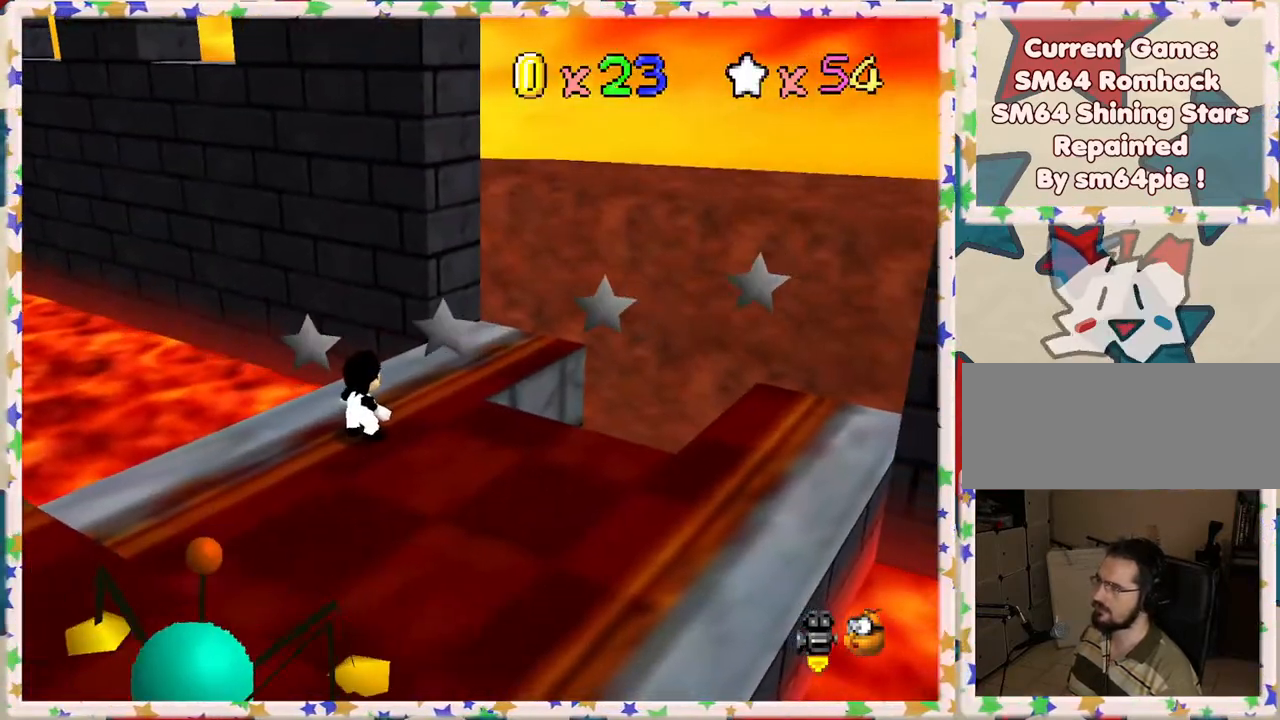
{"buttons": [], "left_stick": "right", "events": [[67, "C_RIGHT", "down"], [117, "C_RIGHT", "up"], [433, "left_stick", "right"]]}
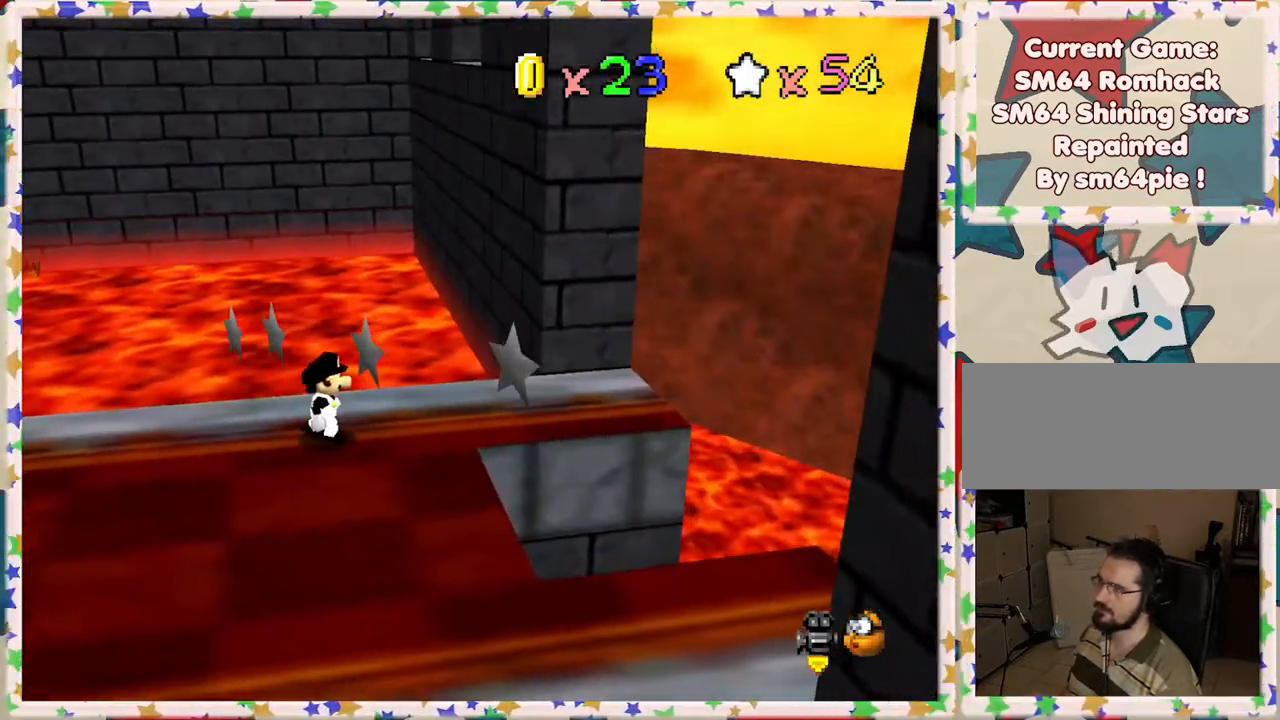
{"buttons": [], "left_stick": "up", "events": [[50, "left_stick", "center"], [150, "C_LEFT", "down"], [300, "C_LEFT", "up"], [367, "C_LEFT", "down"], [483, "C_LEFT", "up"], [483, "left_stick", "up"]]}
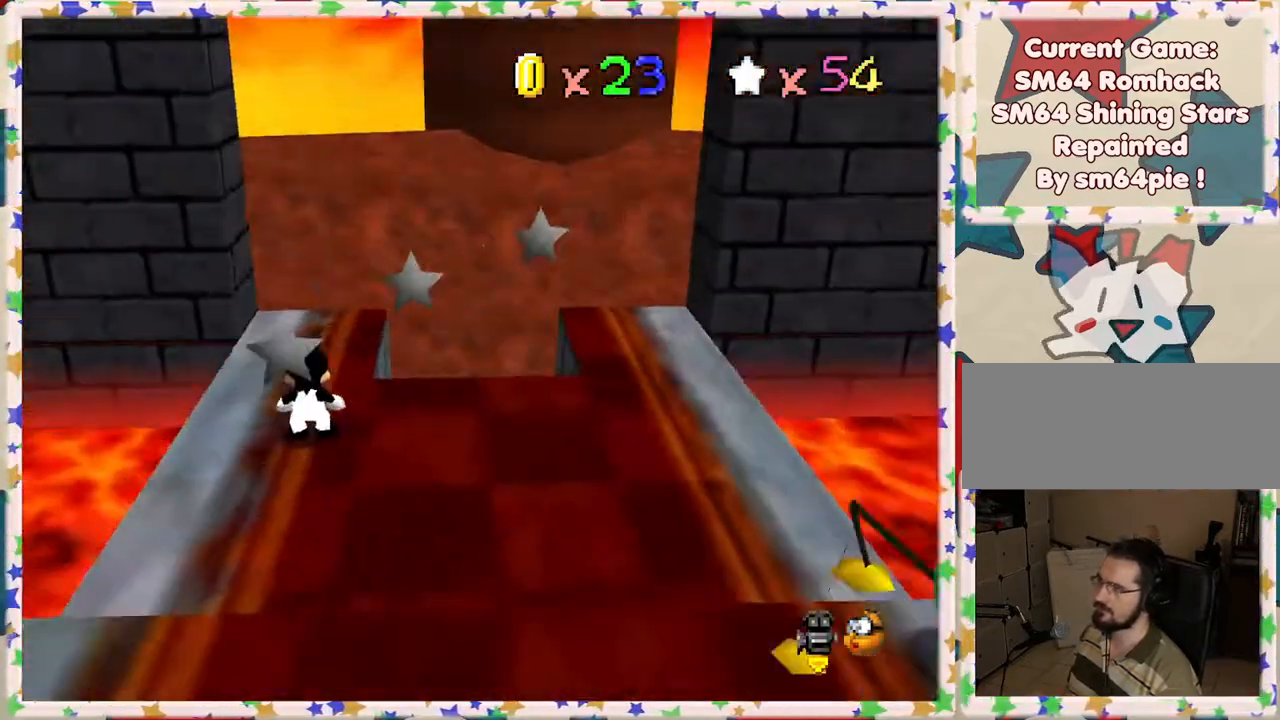
{"buttons": [], "left_stick": "up", "events": [[167, "left_stick", "center"], [283, "left_stick", "up"]]}
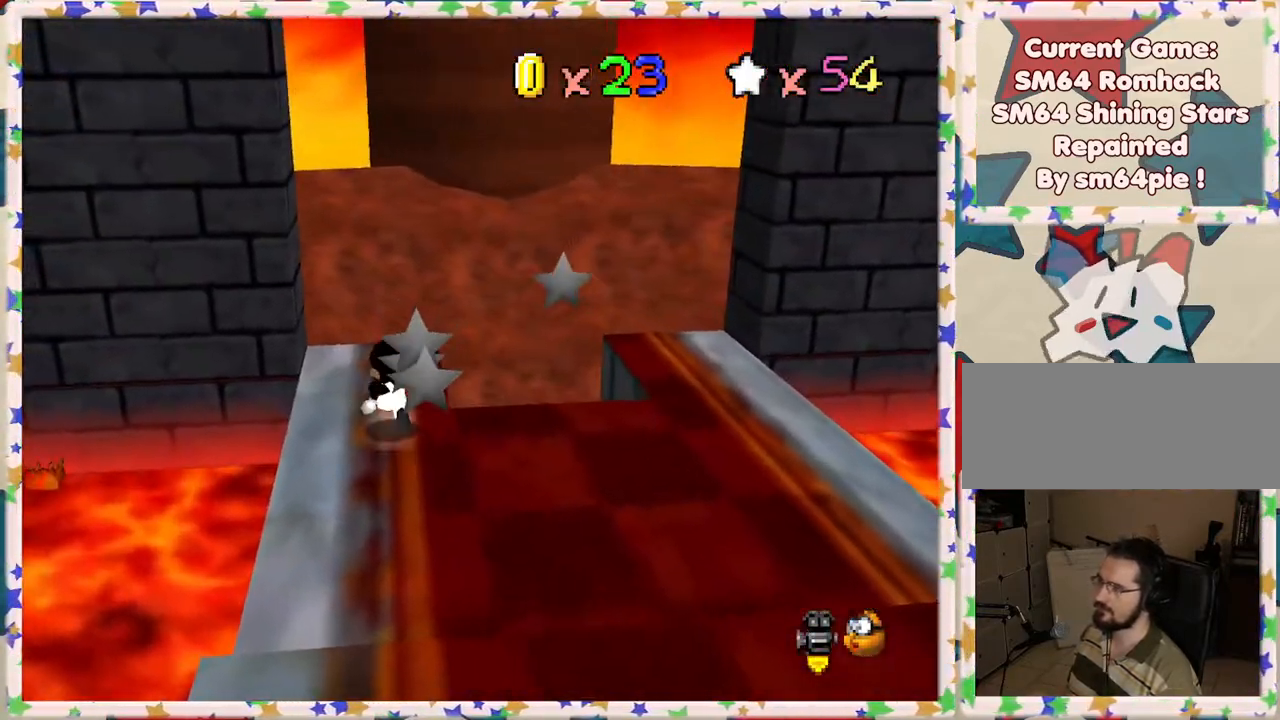
{"buttons": [], "left_stick": "center", "events": [[467, "left_stick", "center"]]}
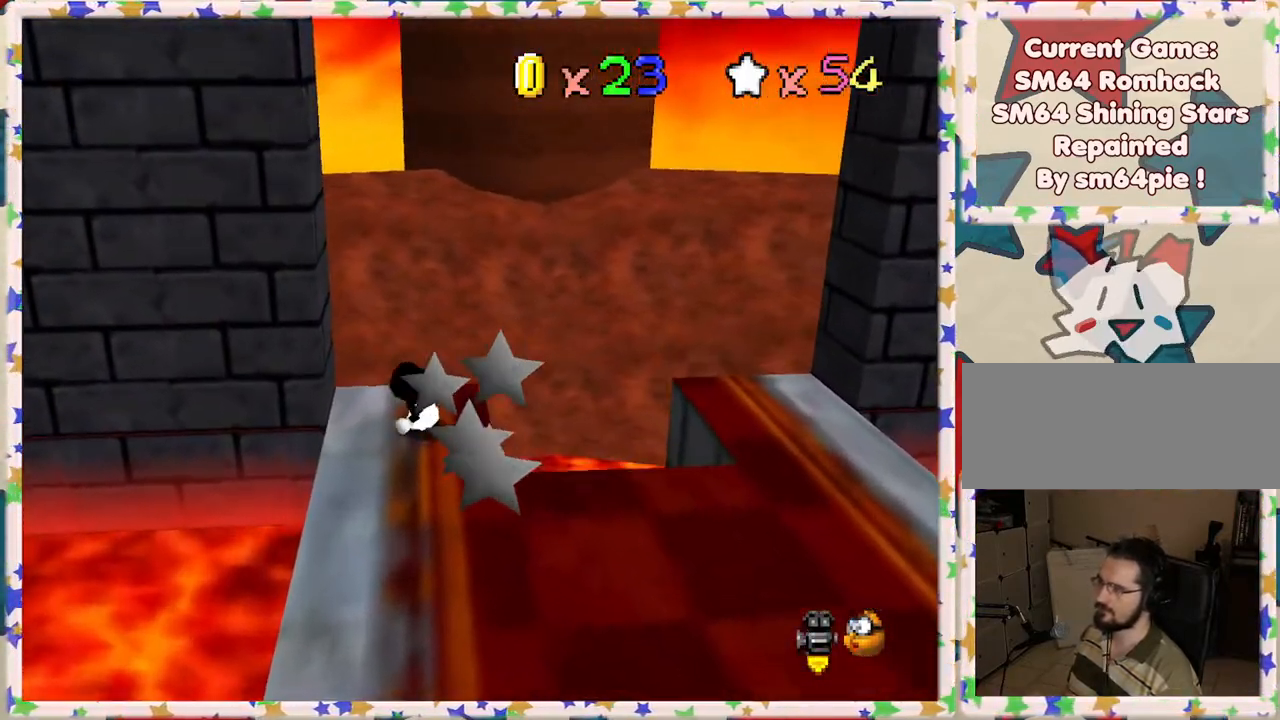
{"buttons": [], "left_stick": "center", "events": [[283, "left_stick", "up"], [450, "left_stick", "center"]]}
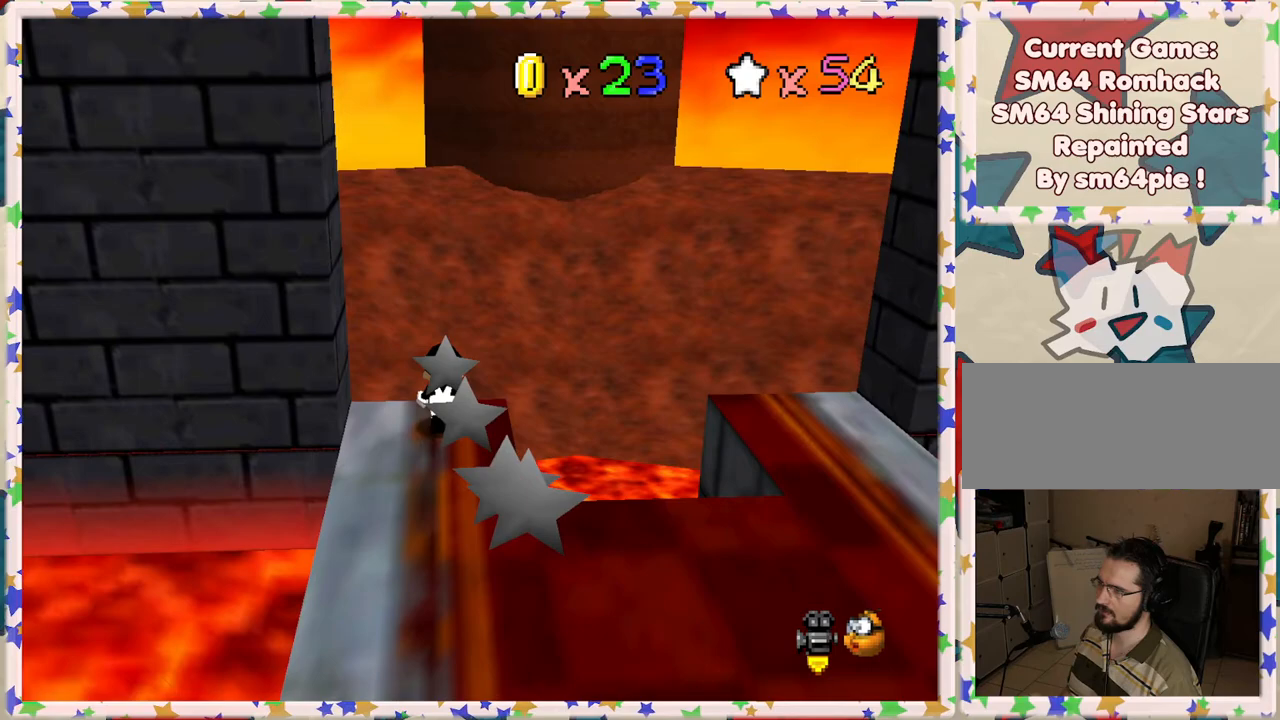
{"buttons": [], "left_stick": "center", "events": []}
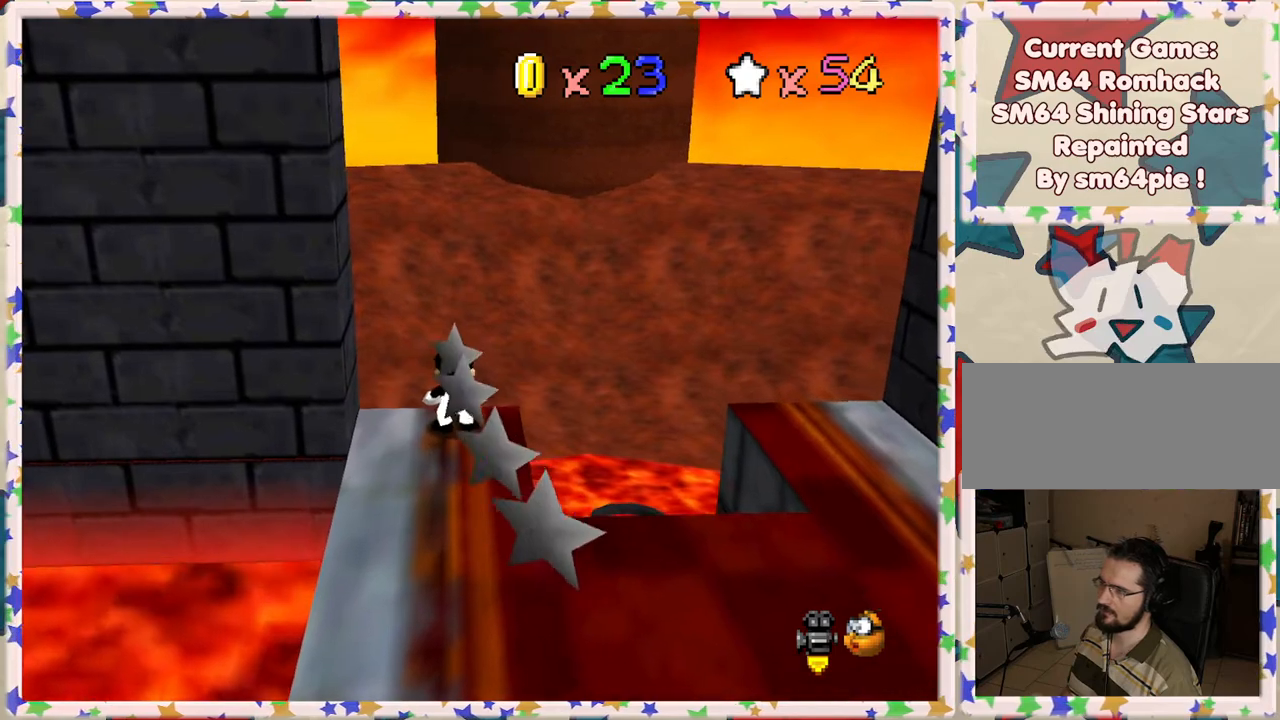
{"buttons": ["A"], "left_stick": "center", "events": [[467, "A", "down"]]}
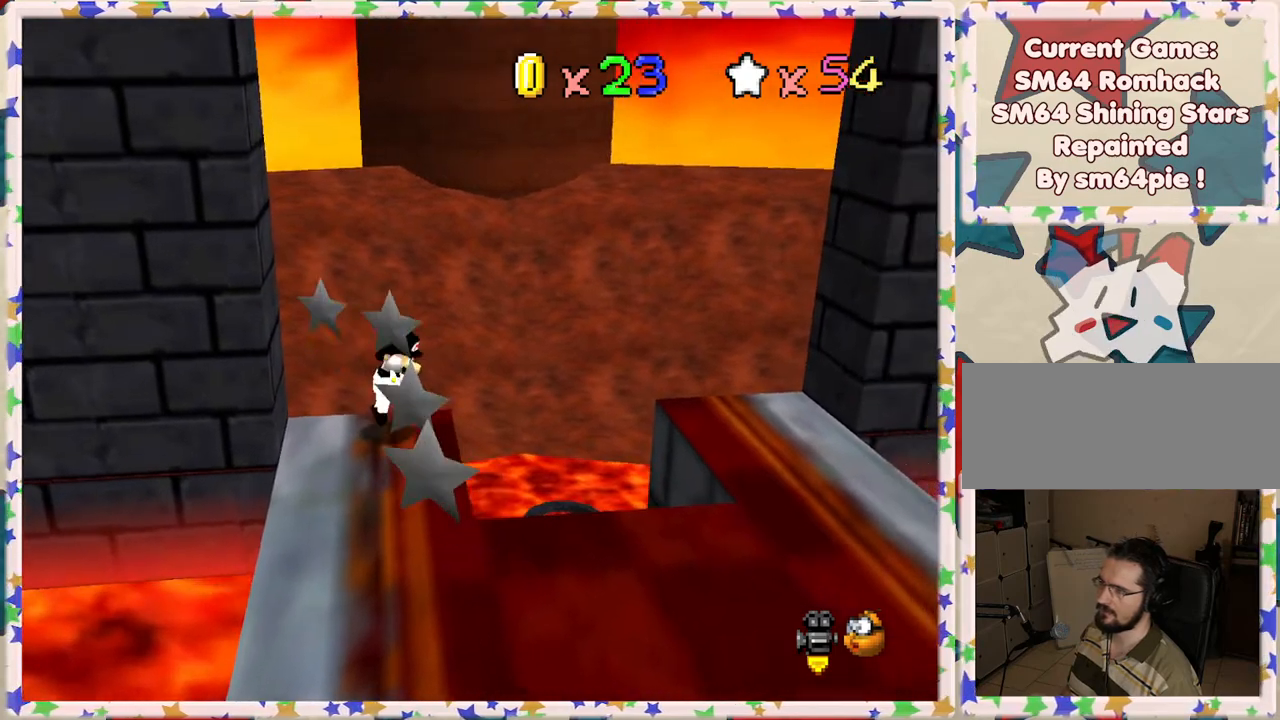
{"buttons": [], "left_stick": "right", "events": [[67, "A", "up"], [150, "left_stick", "right"]]}
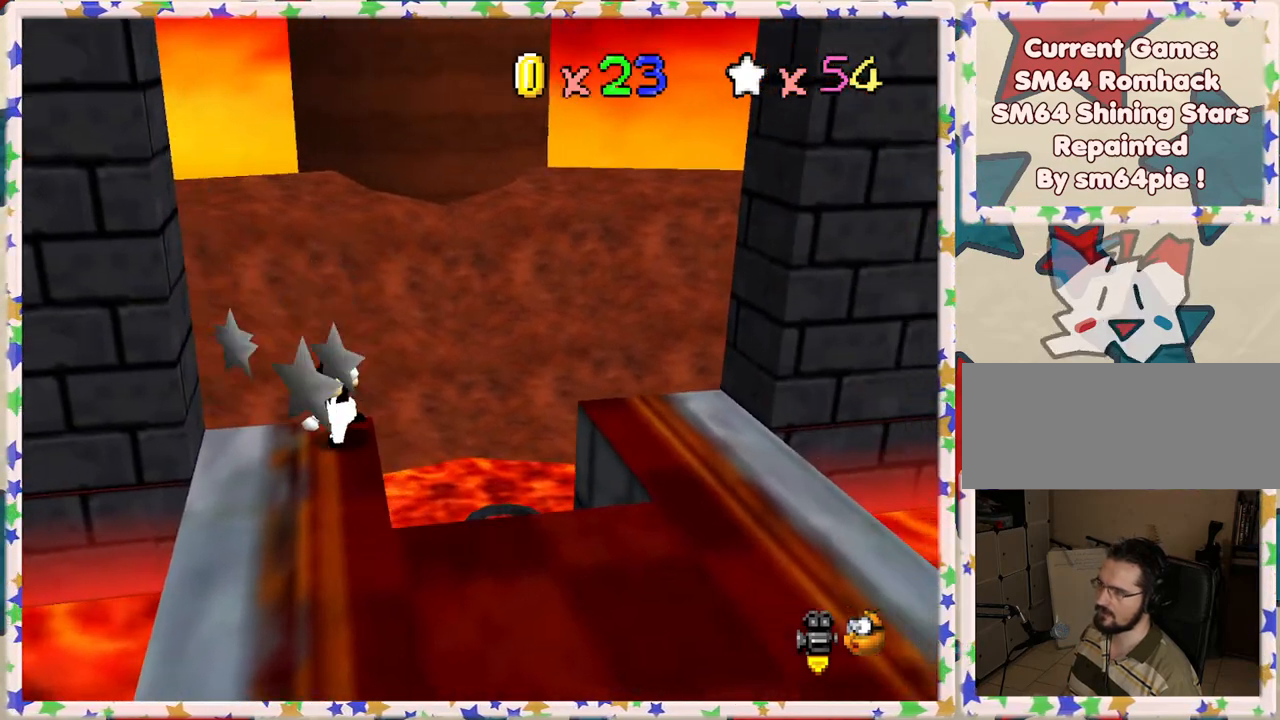
{"buttons": ["A"], "left_stick": "right", "events": [[33, "A", "down"]]}
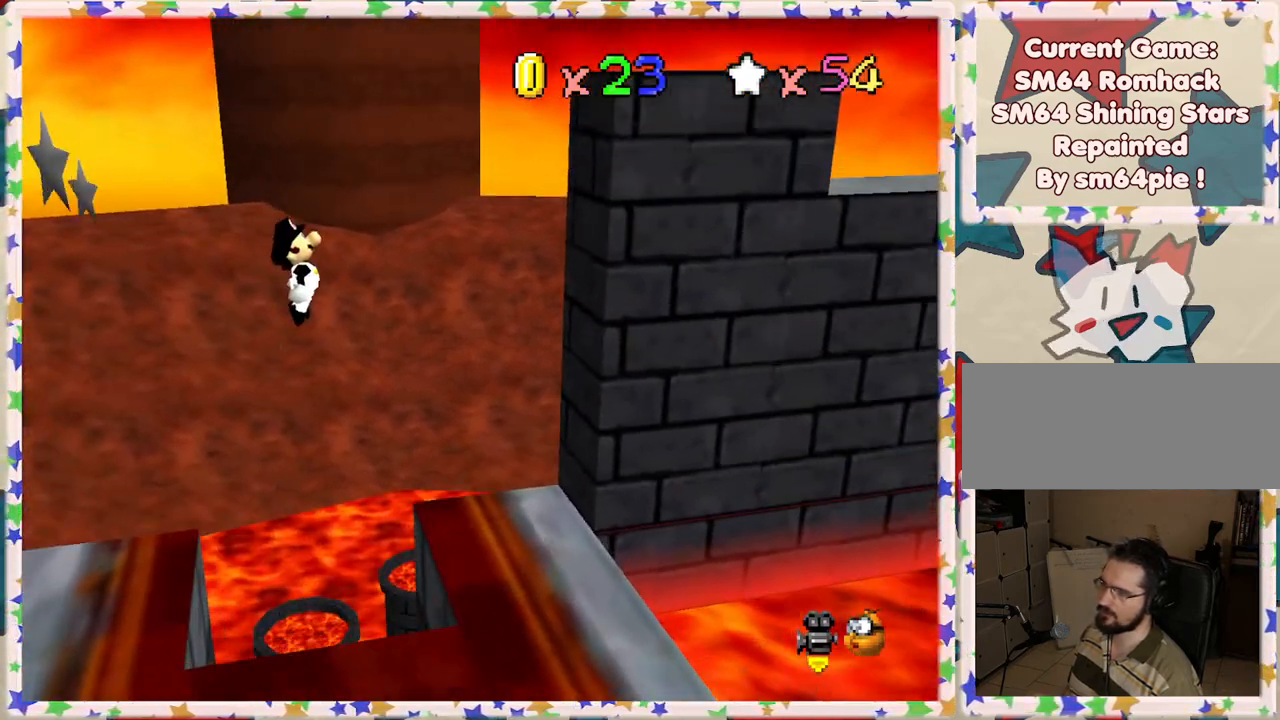
{"buttons": ["A"], "left_stick": "center", "events": [[233, "A", "up"], [450, "left_stick", "center"], [483, "A", "down"]]}
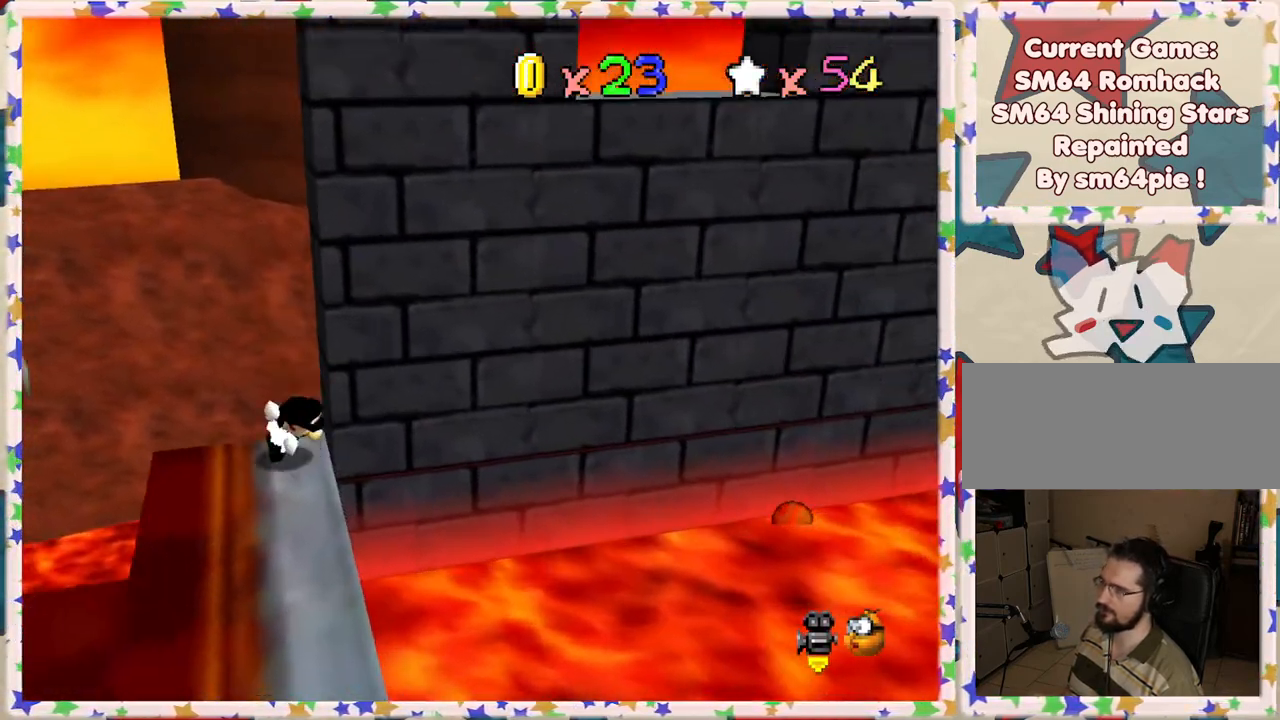
{"buttons": [], "left_stick": "center", "events": [[33, "left_stick", "left"], [300, "A", "up"], [300, "left_stick", "center"]]}